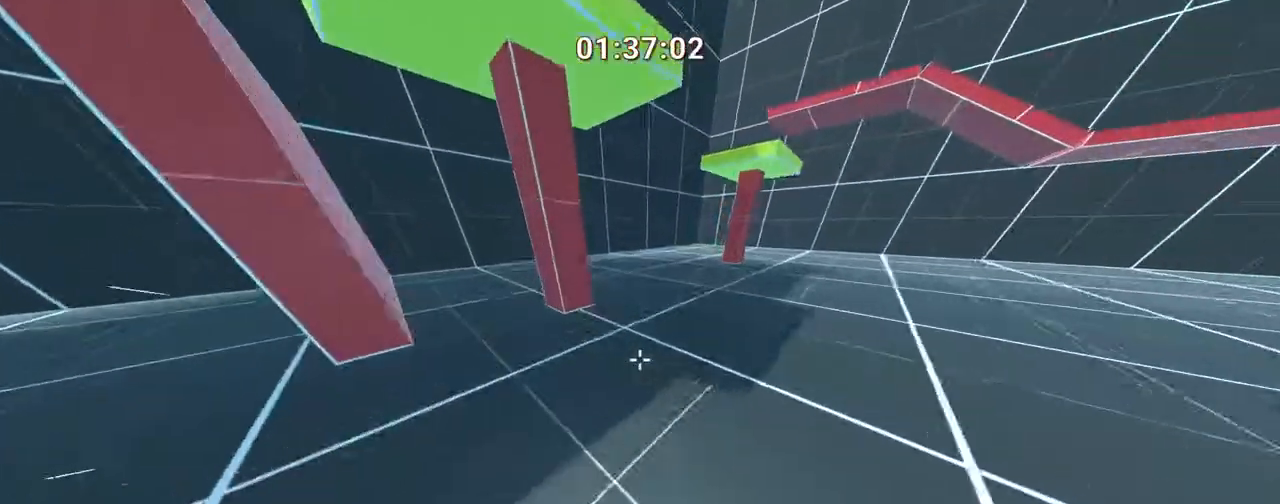
Gameplay with keyboard; each line is a JSON object with the keys held at the frame after it. "events" lists presses ("down") and releases ("up") of ".", "/", "0", "1", "2", "3", "4", "5", "6", "7", "8", "9", "a", "alt_l", "alt_r", "b", "backslash", "backspace", "c", "caps_lock", "comma", "ctrl", "d", "down", "e", "equals", "escape", "f", "f1", "f10", "f11", "f12", "f2", "f3", "f4", "f5", "f6", "f7", "f8", "f9", "g", "h", "i", "j", "k", "l", "lbracket", "left", "m", "minus", "n", "o", "p", "q", "quote", "r", "rbracket", "return", "right", "s", "semicolon", "shift_l", "shift_r", "space", "super", "t", "tab", "tilde", "u", "up", "v", "w", "x", "y" and "z" between this image and that frame as [ms after this image, input, new state], when the widget could be followed in between. No other keys are recorded. Mouse input is not recorded.
{"keys": ["ctrl", "d", "space", "w"], "events": [[383, "d", "down"], [417, "space", "down"], [467, "a", "up"]]}
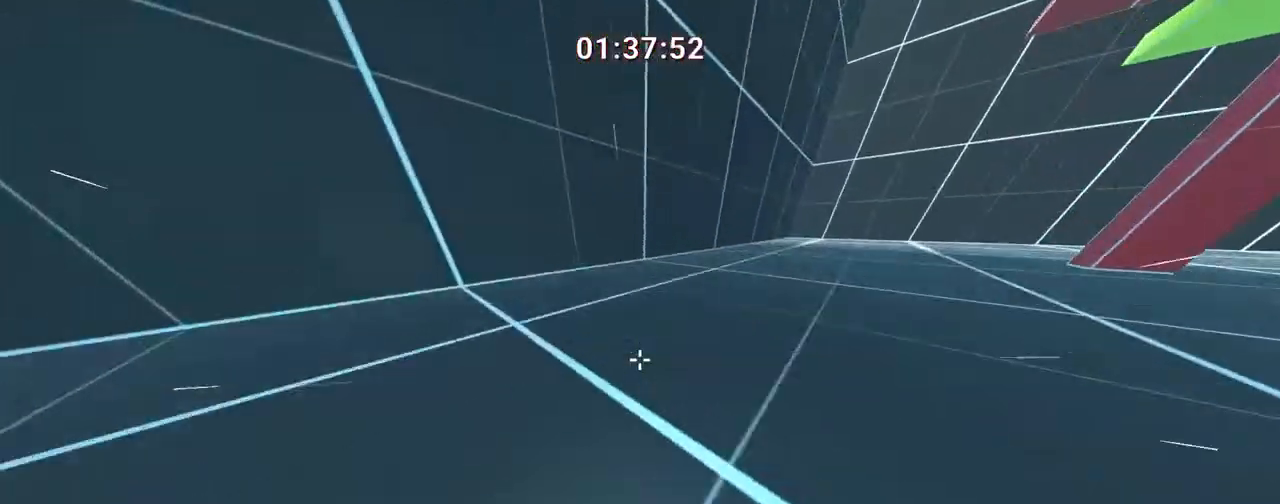
{"keys": ["ctrl", "d", "w"], "events": [[67, "space", "up"], [300, "space", "down"], [450, "space", "up"]]}
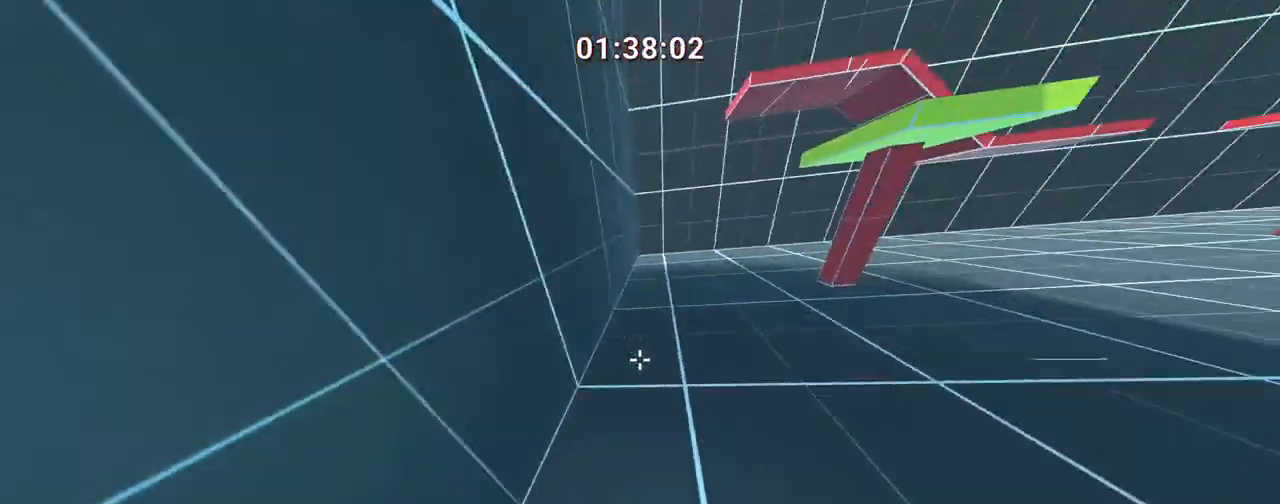
{"keys": ["d", "w"], "events": [[383, "ctrl", "up"]]}
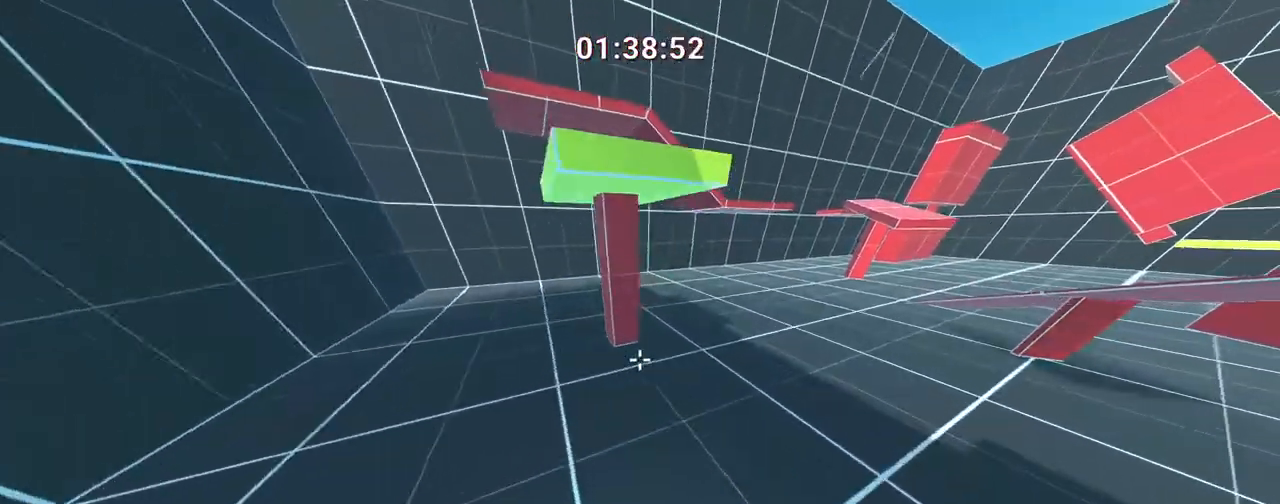
{"keys": ["ctrl", "d", "space", "w"], "events": [[450, "space", "down"], [500, "ctrl", "down"]]}
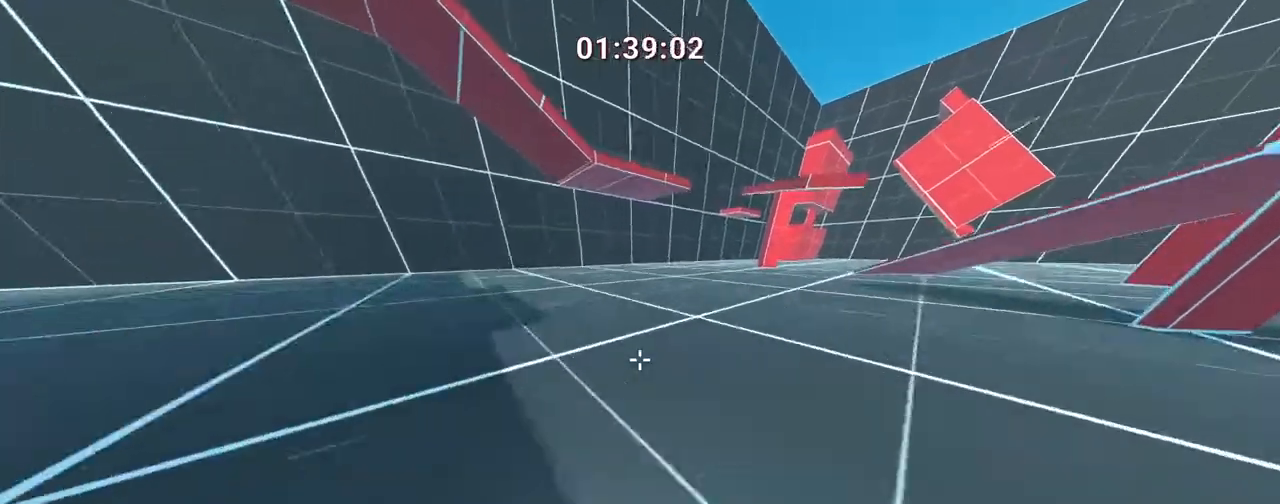
{"keys": ["ctrl", "d", "w"], "events": [[67, "space", "up"]]}
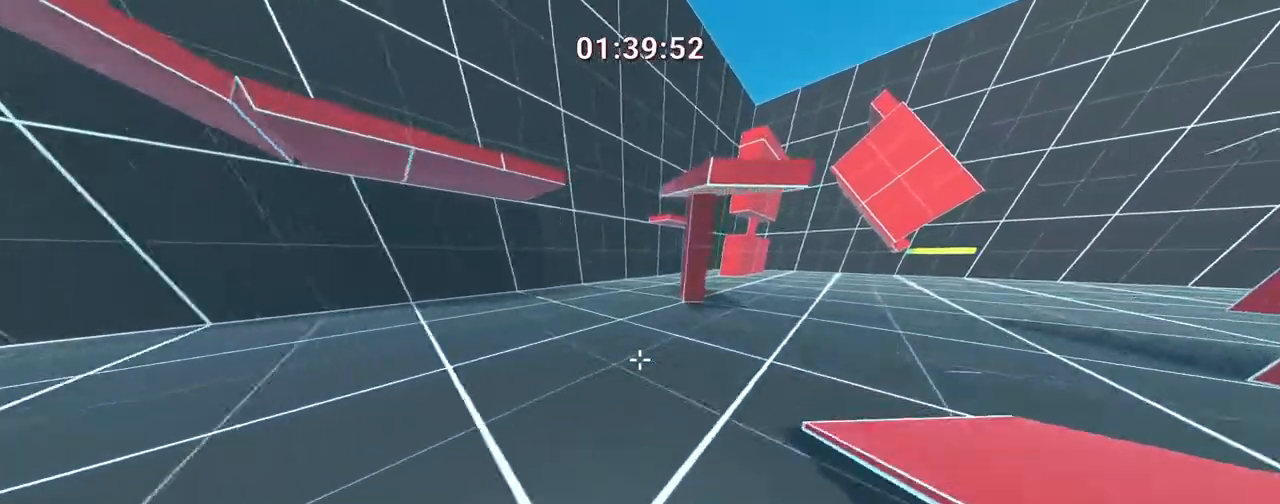
{"keys": ["ctrl", "d", "w"], "events": []}
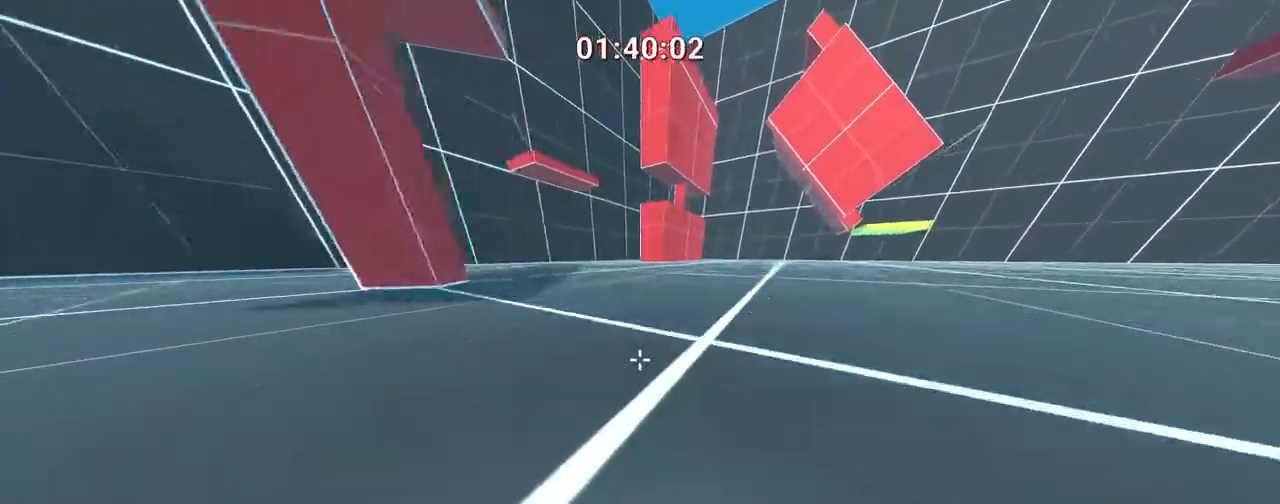
{"keys": ["ctrl", "d"], "events": [[33, "space", "down"], [100, "space", "up"], [383, "w", "up"]]}
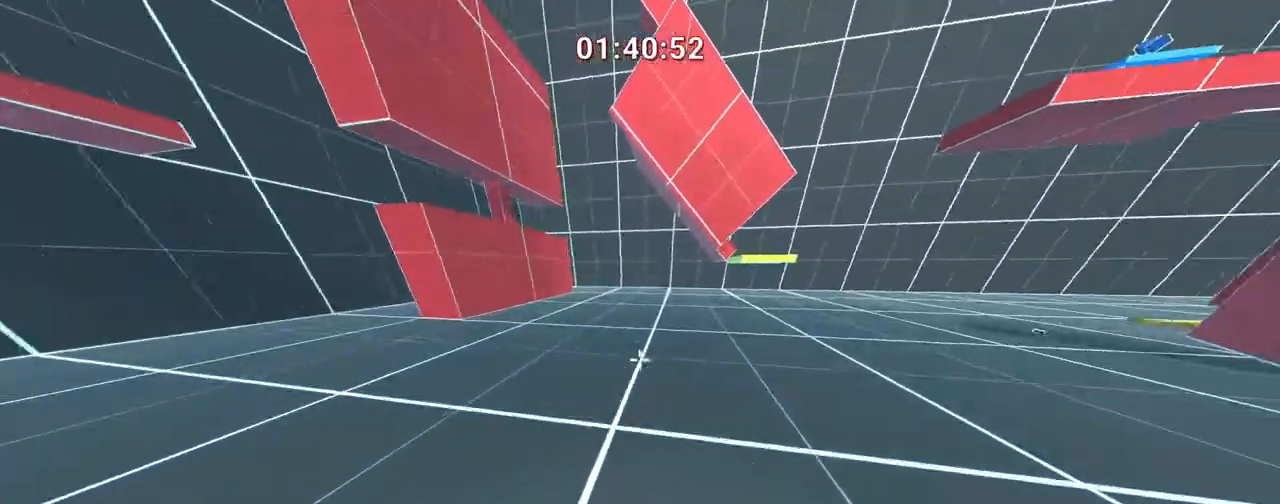
{"keys": ["ctrl", "d", "w"], "events": [[133, "w", "down"], [417, "space", "down"], [500, "space", "up"]]}
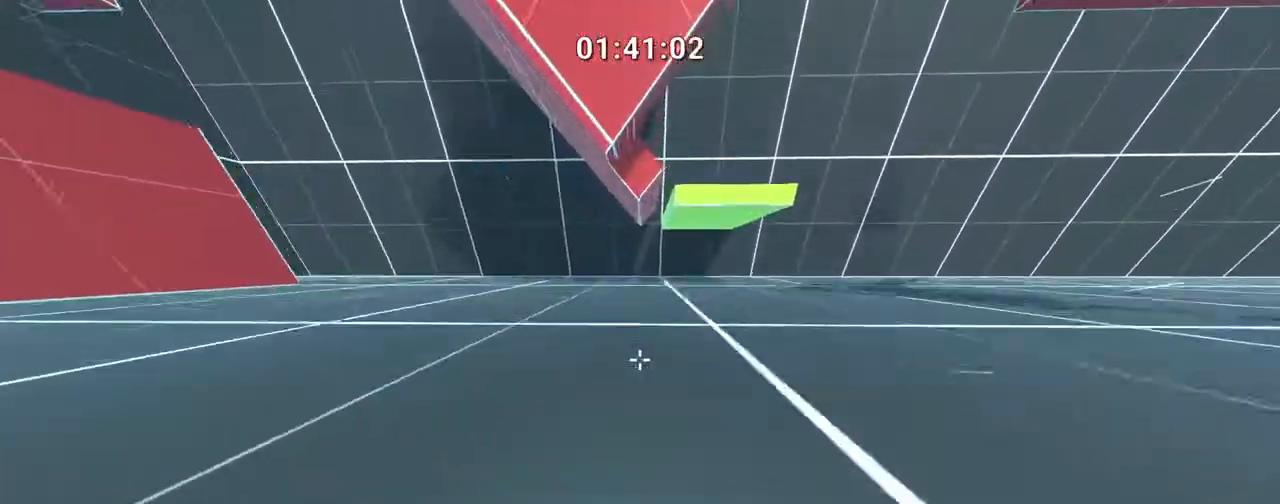
{"keys": ["ctrl", "d", "w"], "events": []}
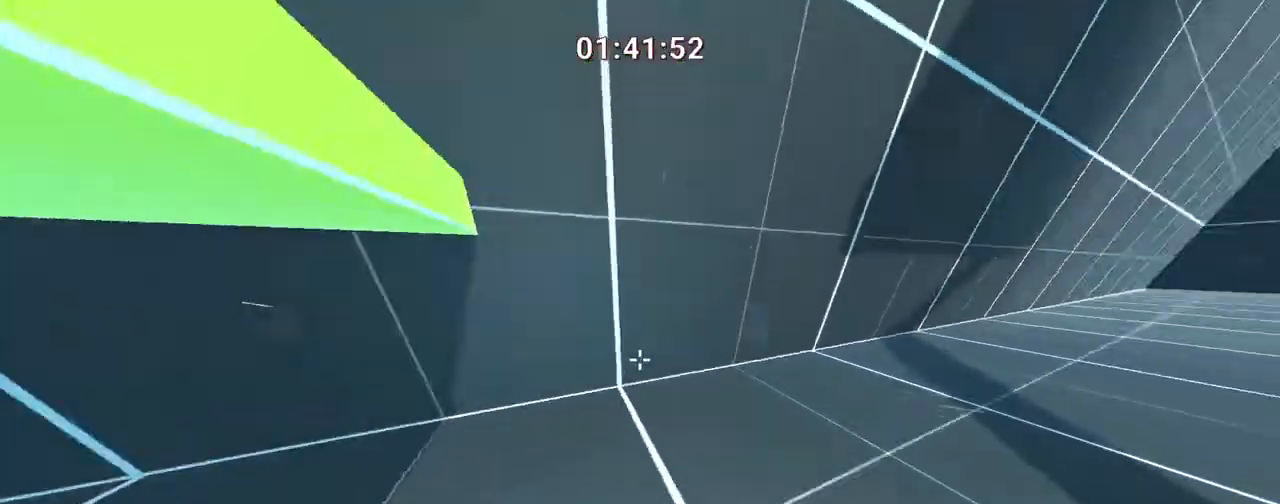
{"keys": ["ctrl", "d", "w"], "events": [[317, "space", "down"], [500, "space", "up"]]}
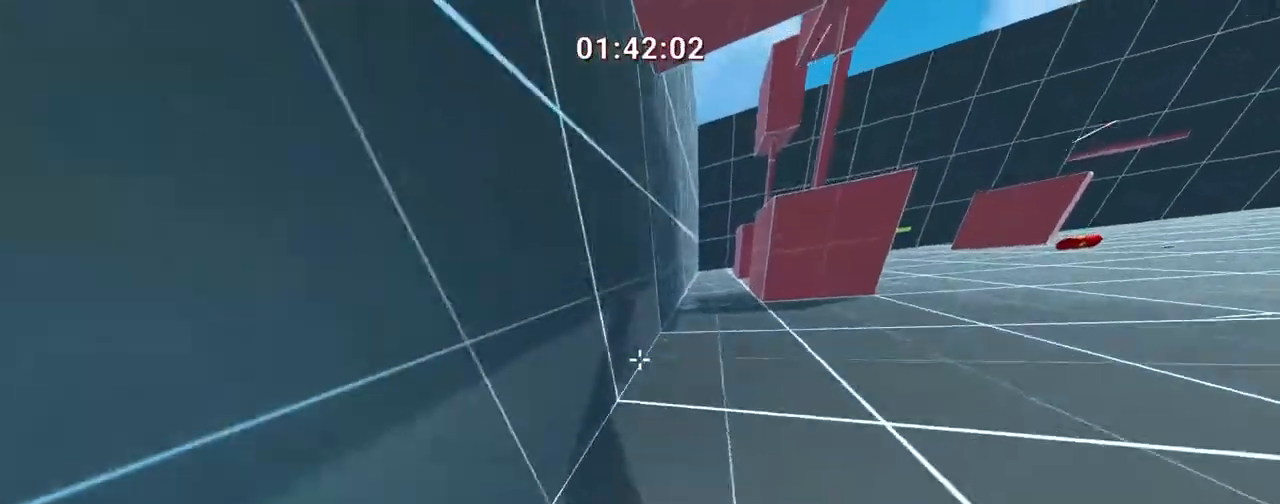
{"keys": ["ctrl", "d"], "events": [[383, "w", "up"]]}
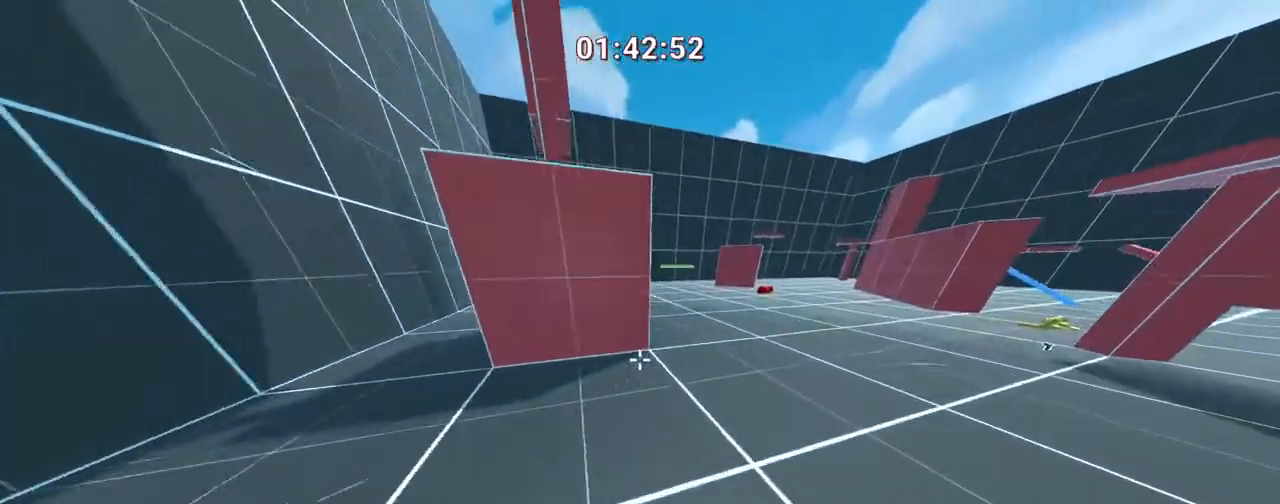
{"keys": ["ctrl", "d", "w"], "events": [[133, "w", "down"], [417, "space", "down"], [500, "space", "up"]]}
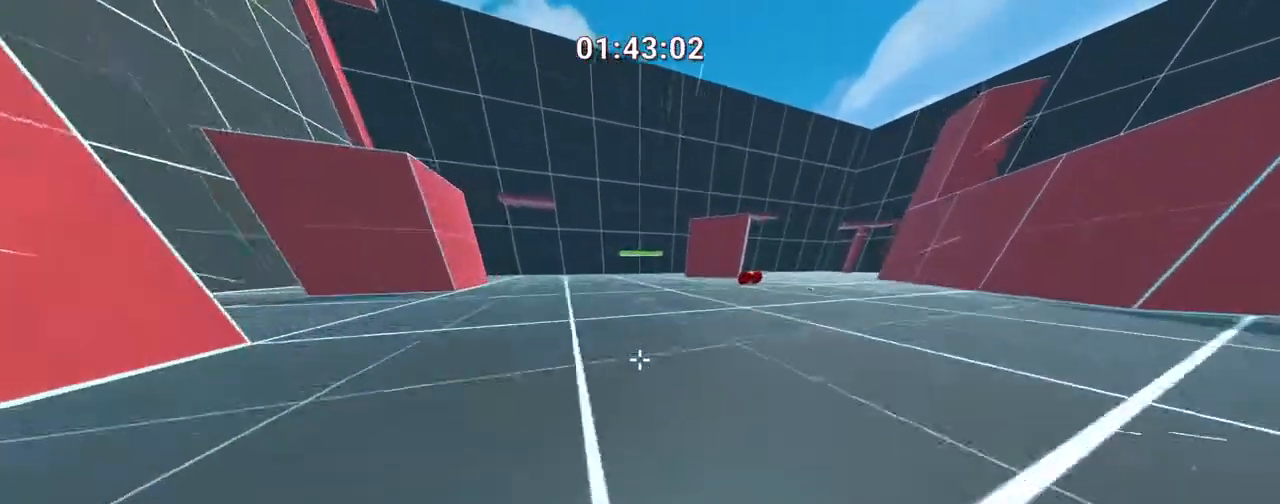
{"keys": ["ctrl", "d", "w"], "events": []}
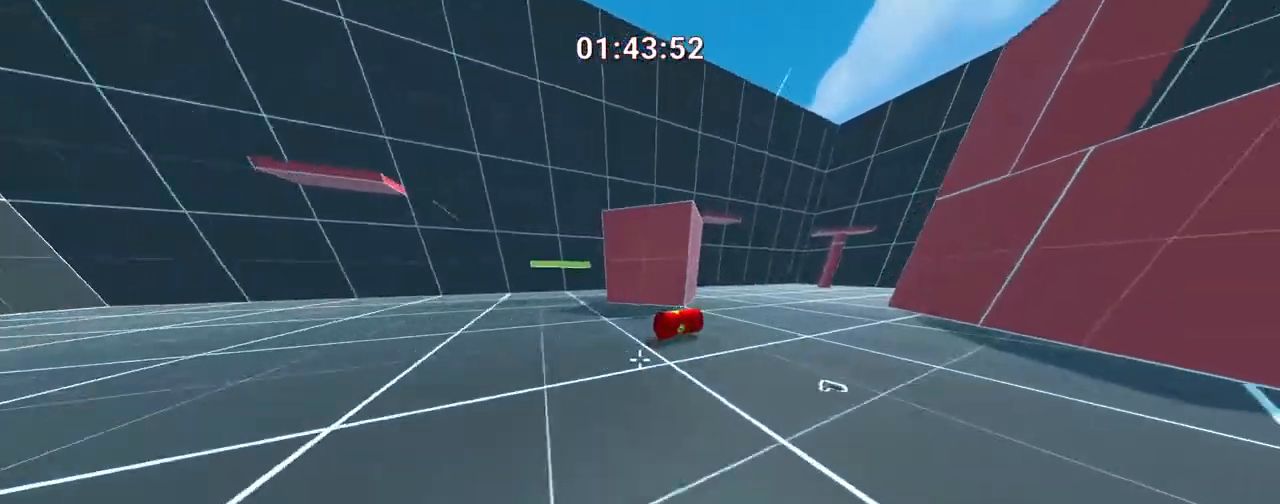
{"keys": ["ctrl", "d", "w"], "events": [[267, "a", "down"], [400, "a", "up"]]}
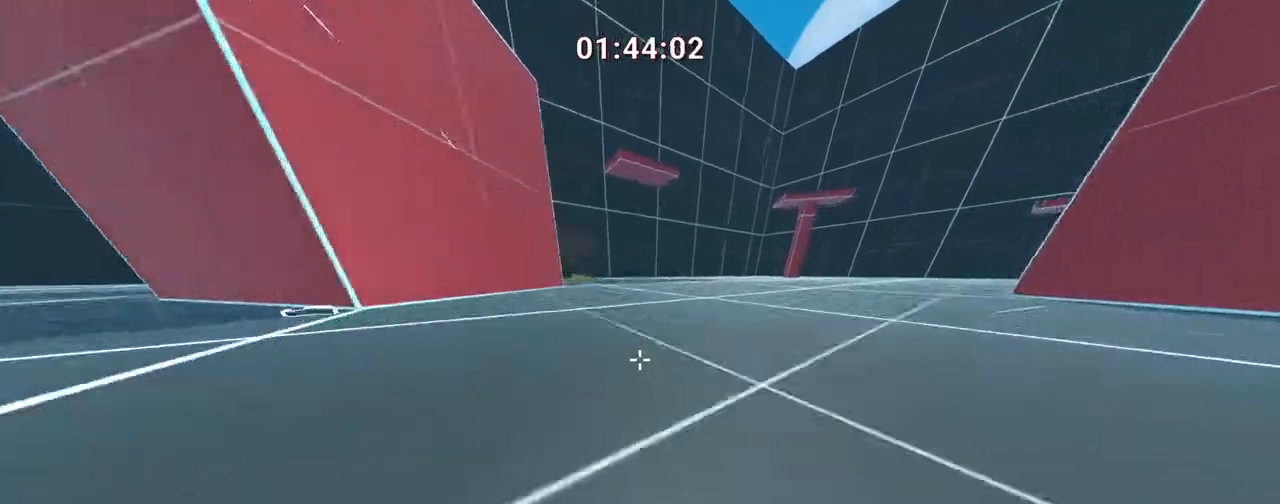
{"keys": ["ctrl", "d", "space", "w"], "events": [[317, "space", "down"]]}
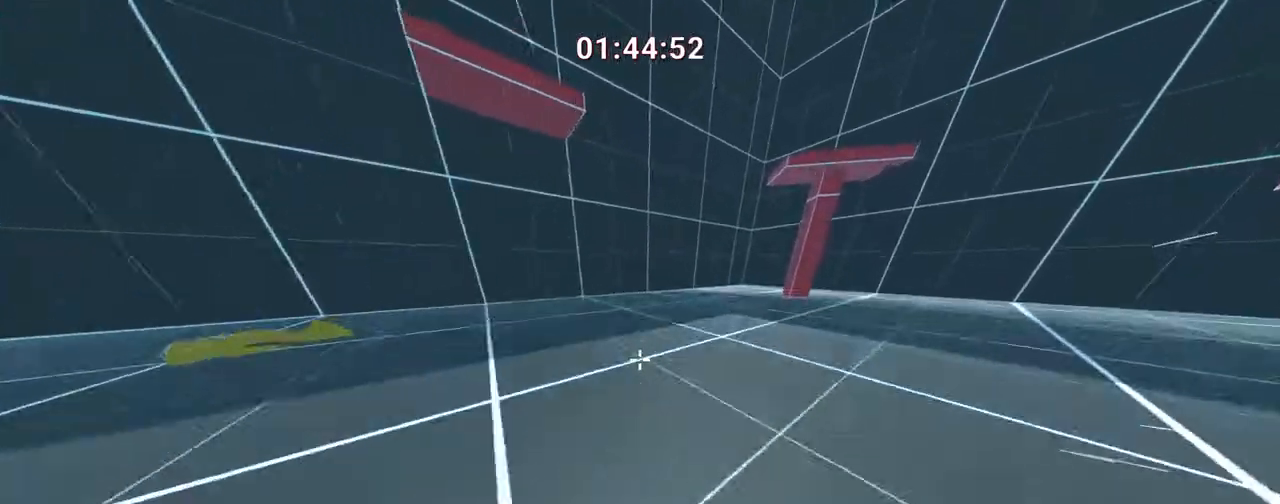
{"keys": ["ctrl", "d", "w"], "events": [[17, "space", "up"], [300, "d", "up"], [400, "d", "down"]]}
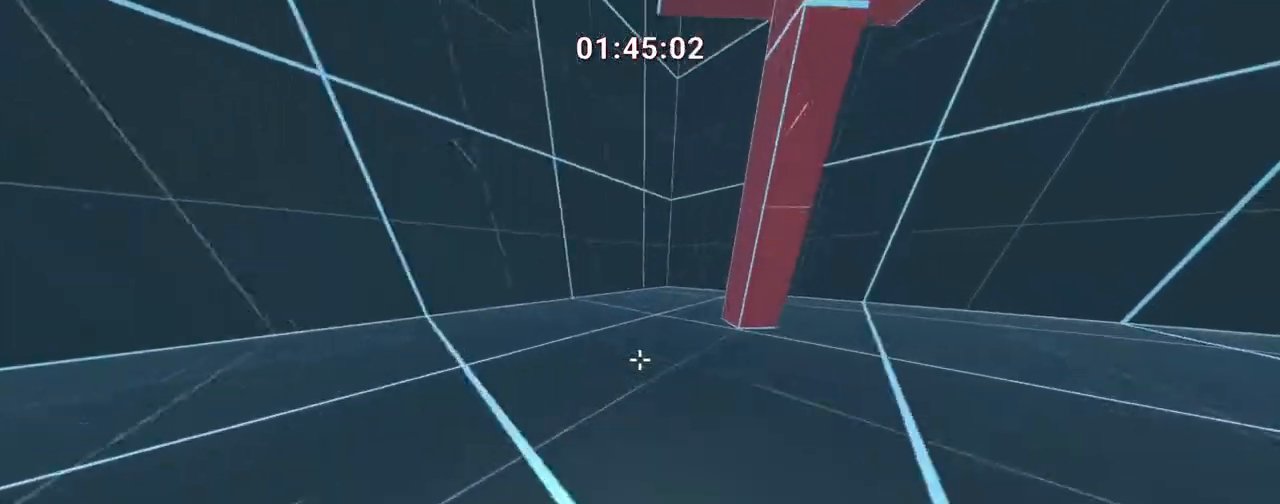
{"keys": ["ctrl", "w"], "events": [[183, "space", "down"], [233, "d", "up"], [400, "space", "up"]]}
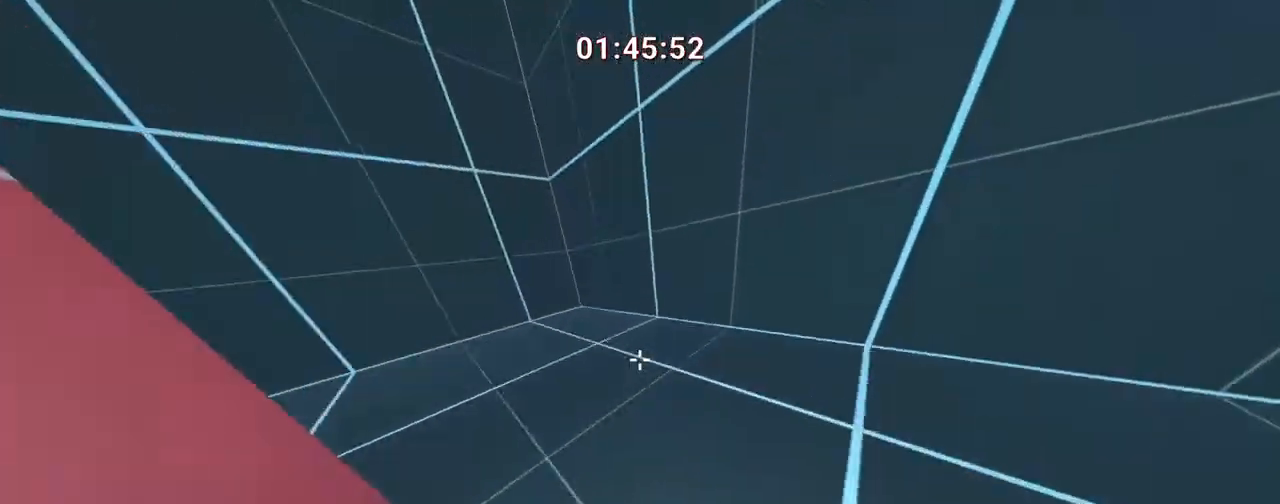
{"keys": ["d", "w"], "events": [[100, "ctrl", "up"], [100, "d", "down"]]}
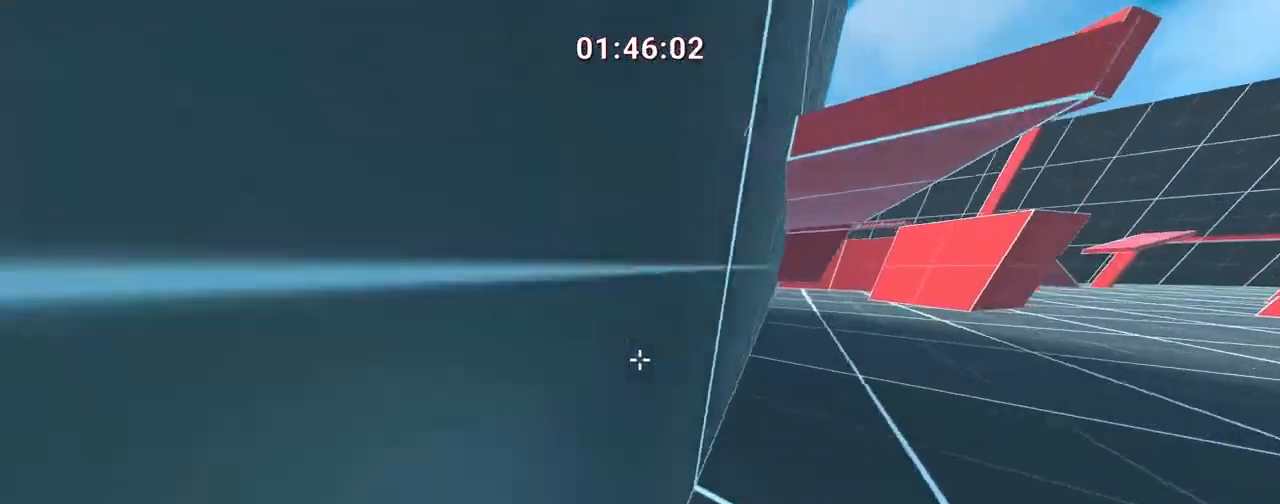
{"keys": ["ctrl", "d", "w"], "events": [[317, "space", "down"], [400, "ctrl", "down"], [433, "space", "up"]]}
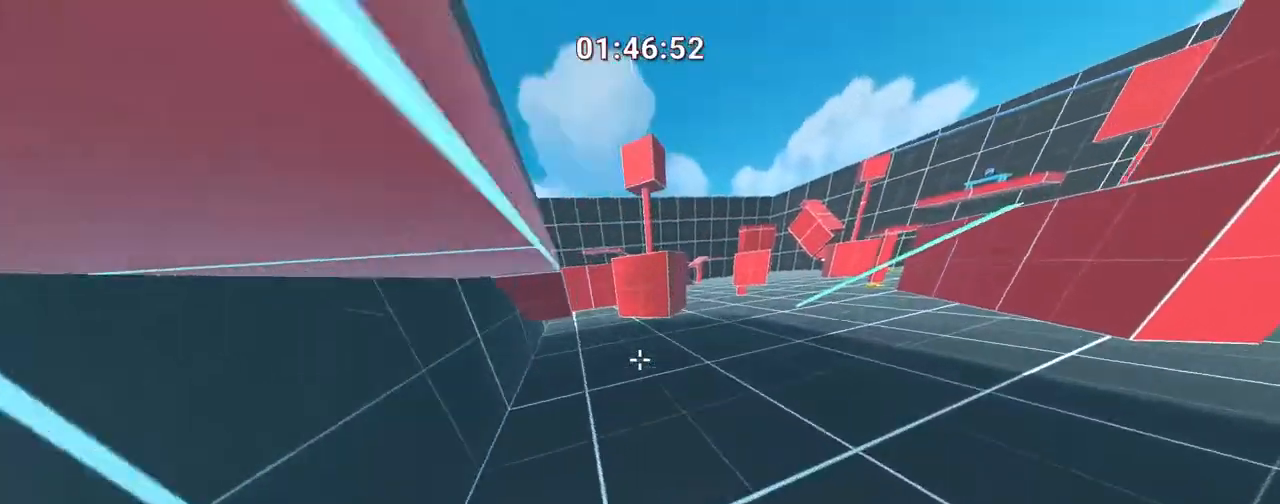
{"keys": ["ctrl", "d", "w"], "events": [[217, "d", "up"], [417, "d", "down"]]}
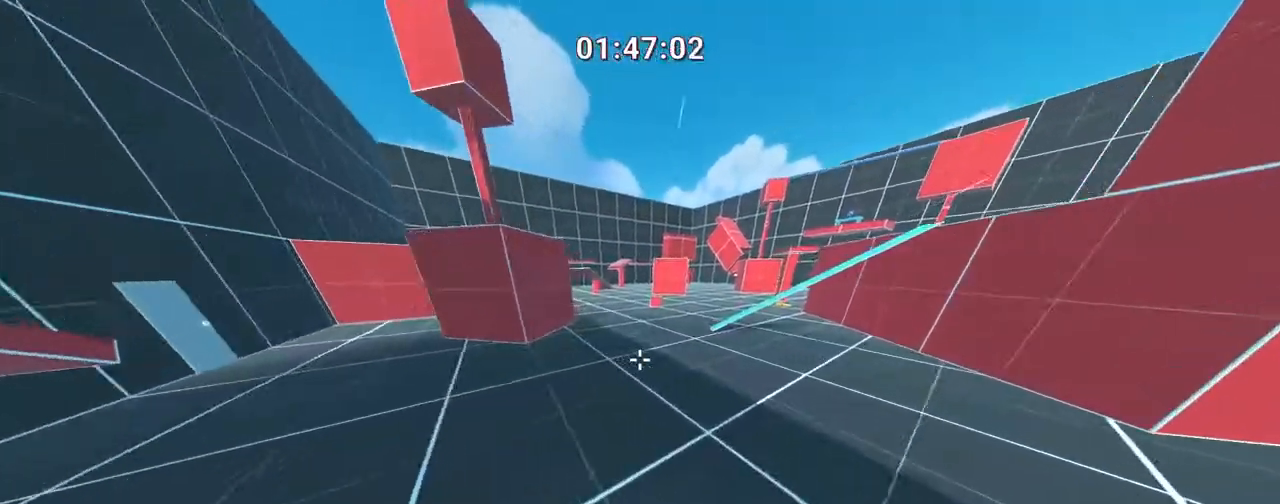
{"keys": ["a", "ctrl", "space", "w"], "events": [[50, "d", "up"], [383, "a", "down"], [383, "space", "down"]]}
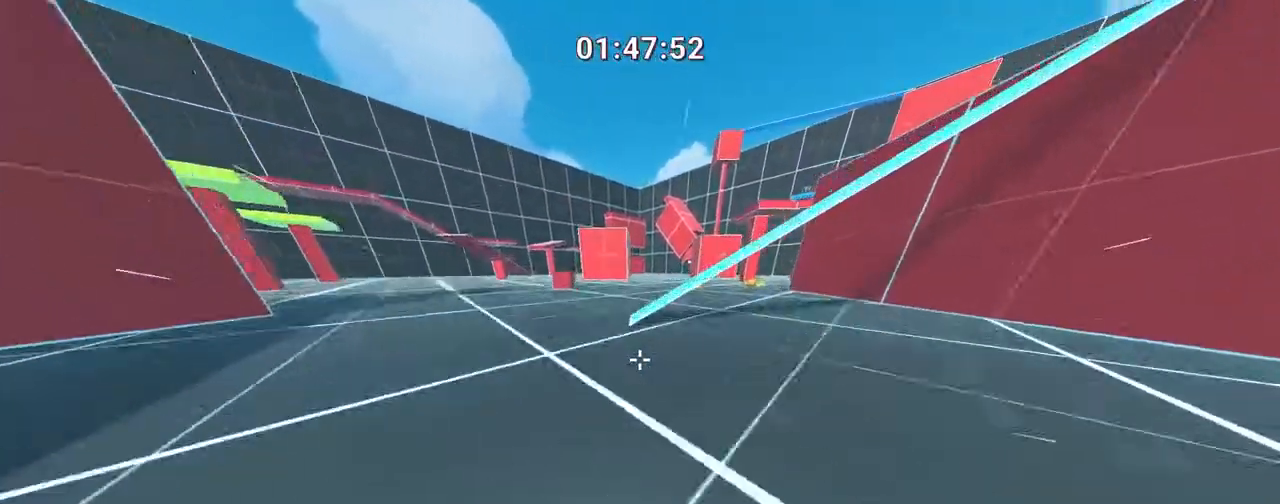
{"keys": ["a", "ctrl", "w"], "events": [[33, "space", "up"]]}
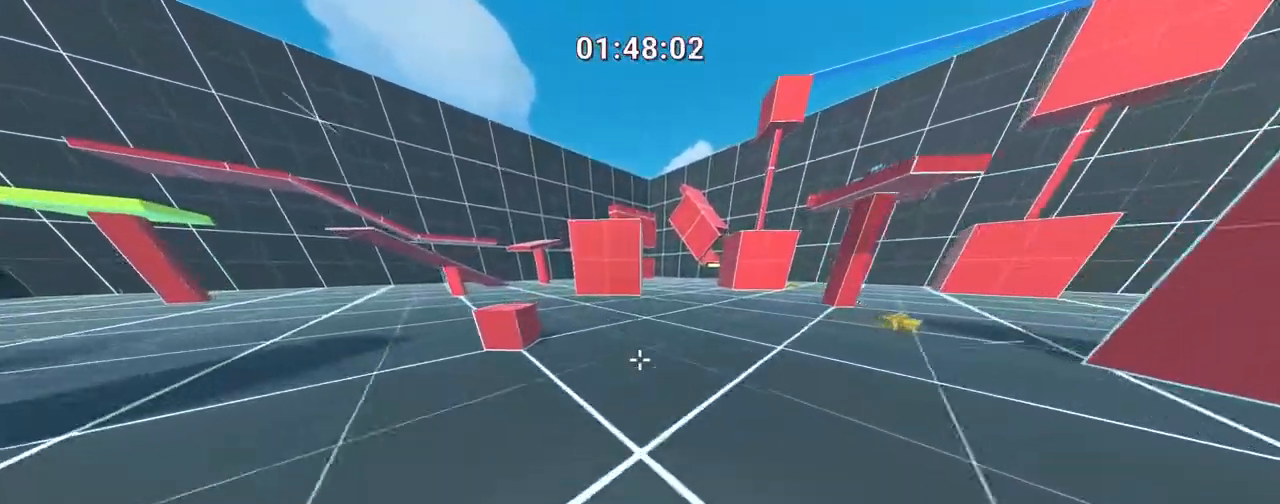
{"keys": ["a", "ctrl", "w"], "events": [[250, "space", "down"], [367, "space", "up"]]}
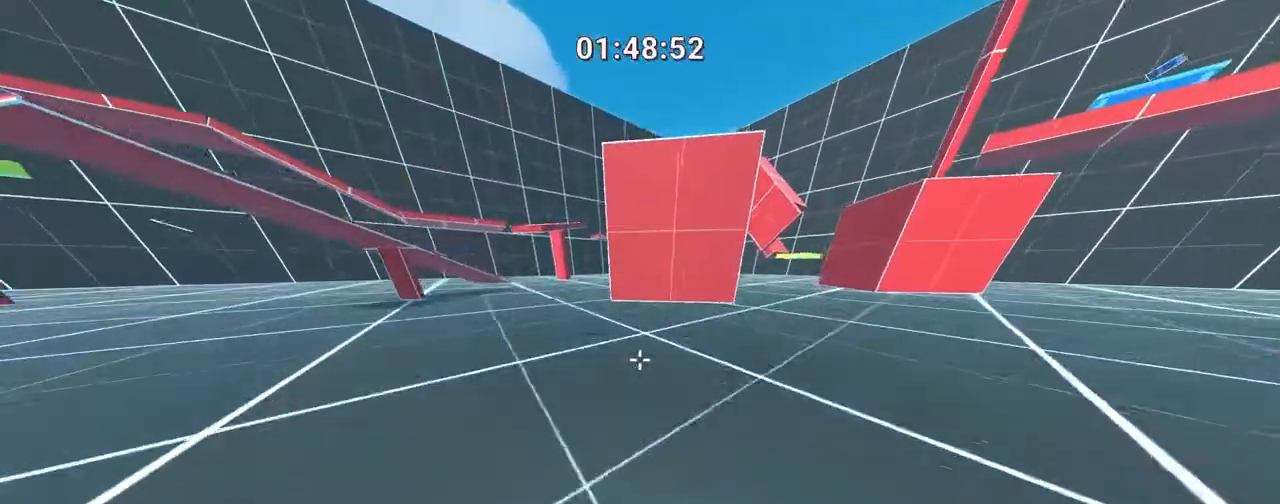
{"keys": ["a", "ctrl", "w"], "events": []}
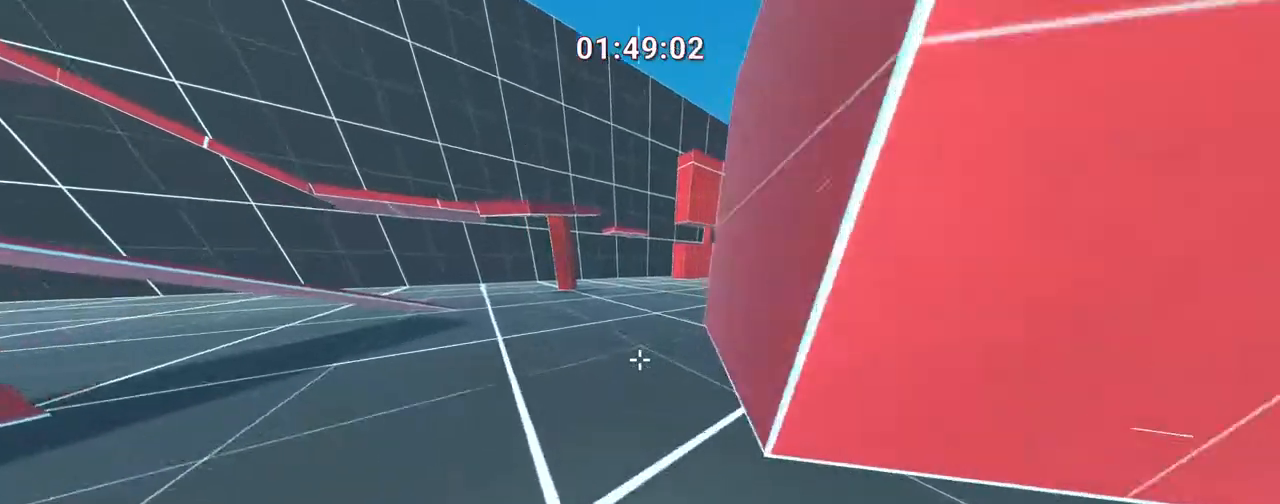
{"keys": ["a", "ctrl", "w"], "events": [[250, "space", "down"], [333, "space", "up"]]}
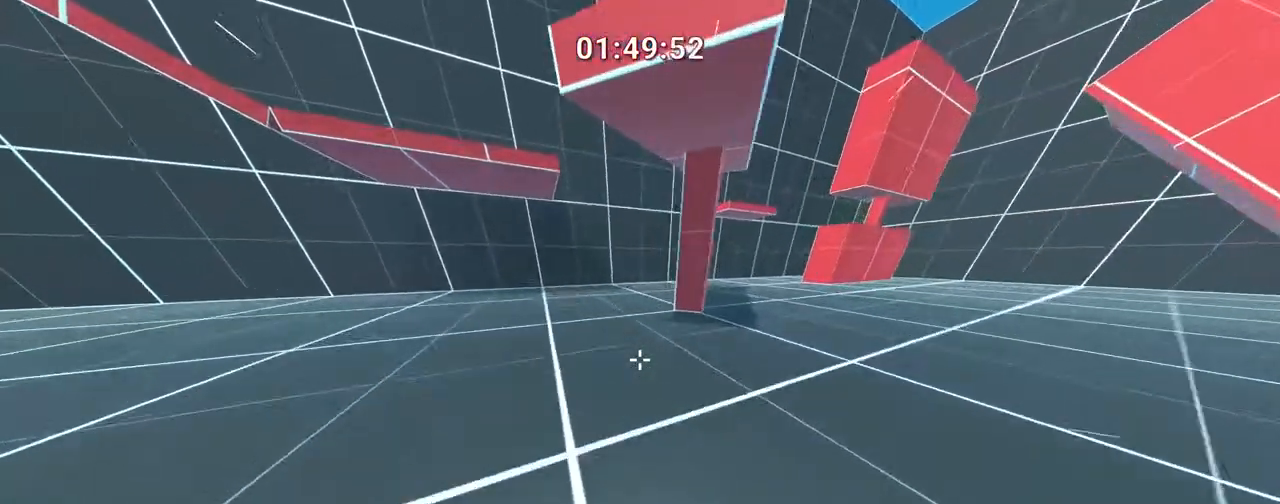
{"keys": ["a", "ctrl", "w"], "events": []}
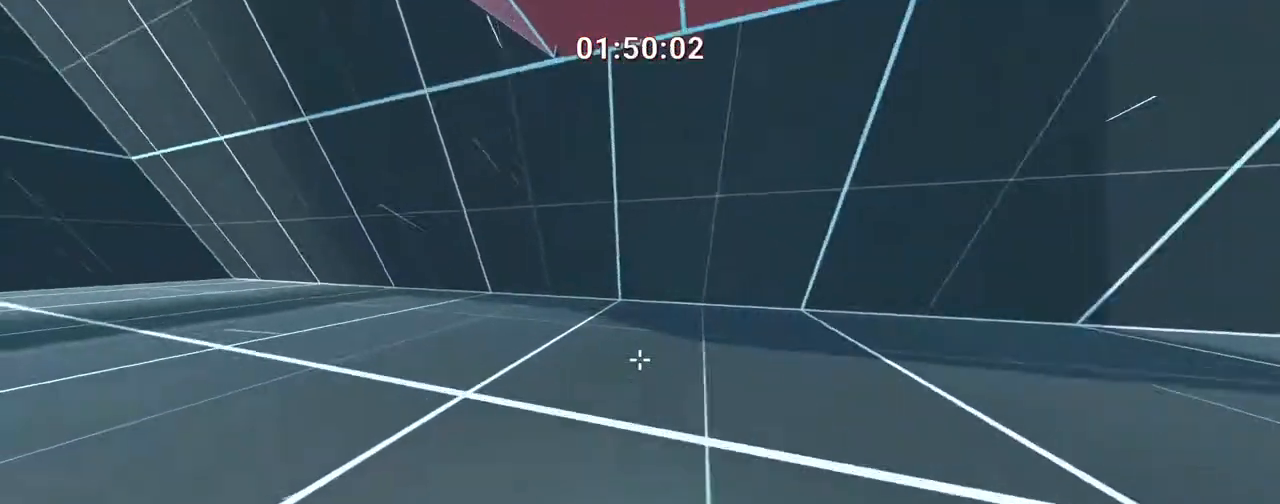
{"keys": ["a", "ctrl", "space", "w"], "events": [[150, "space", "down"], [233, "space", "up"], [433, "space", "down"]]}
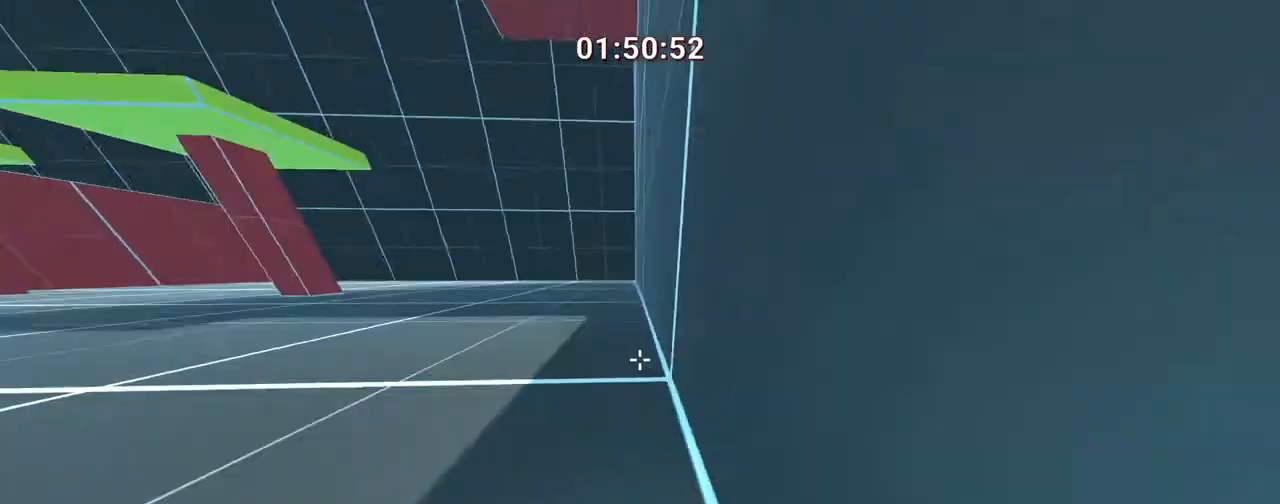
{"keys": ["a", "ctrl", "w"], "events": [[67, "space", "up"], [267, "space", "down"], [400, "space", "up"]]}
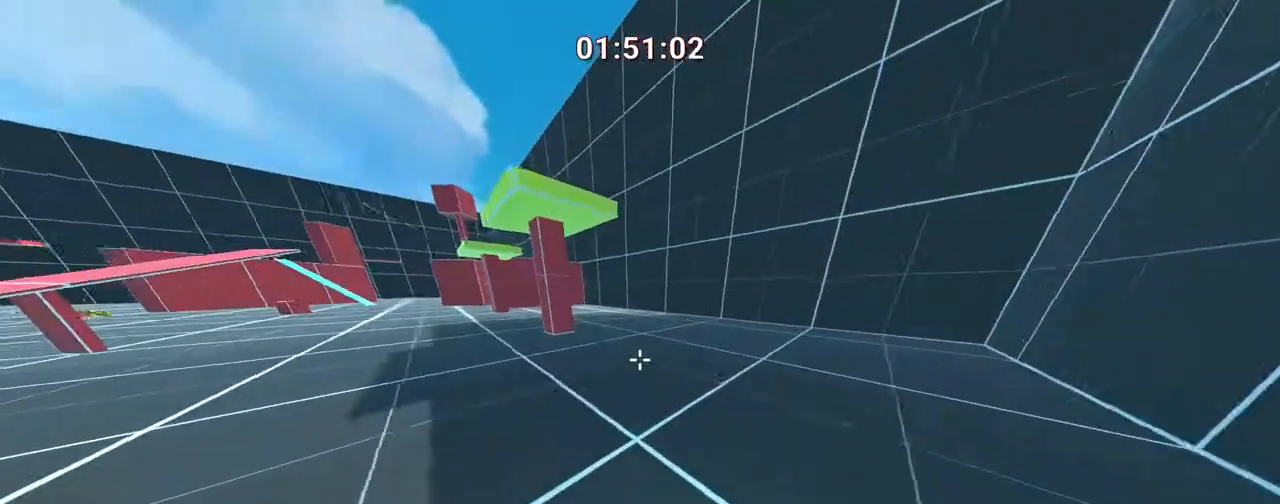
{"keys": []}